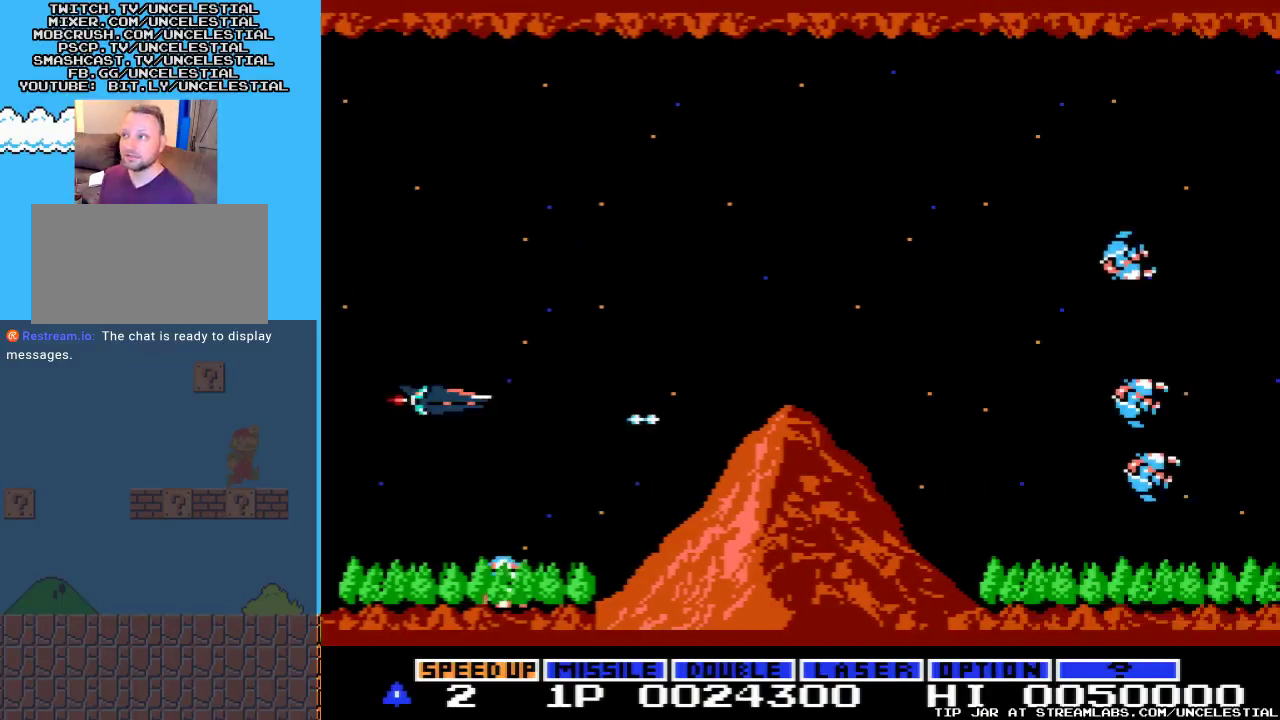
Gameplay with a controller (Nintendo layout); each line is a JSON object with the inputs held at the frame after it. "events" lists button and stick changes between this image and that frame as [ms after this image, input, new state], when the widget could be followed in between. Not read: L3 R3.
{"buttons": ["A", "DPAD_UP"], "events": [[67, "A", "down"], [233, "A", "up"], [300, "A", "down"]]}
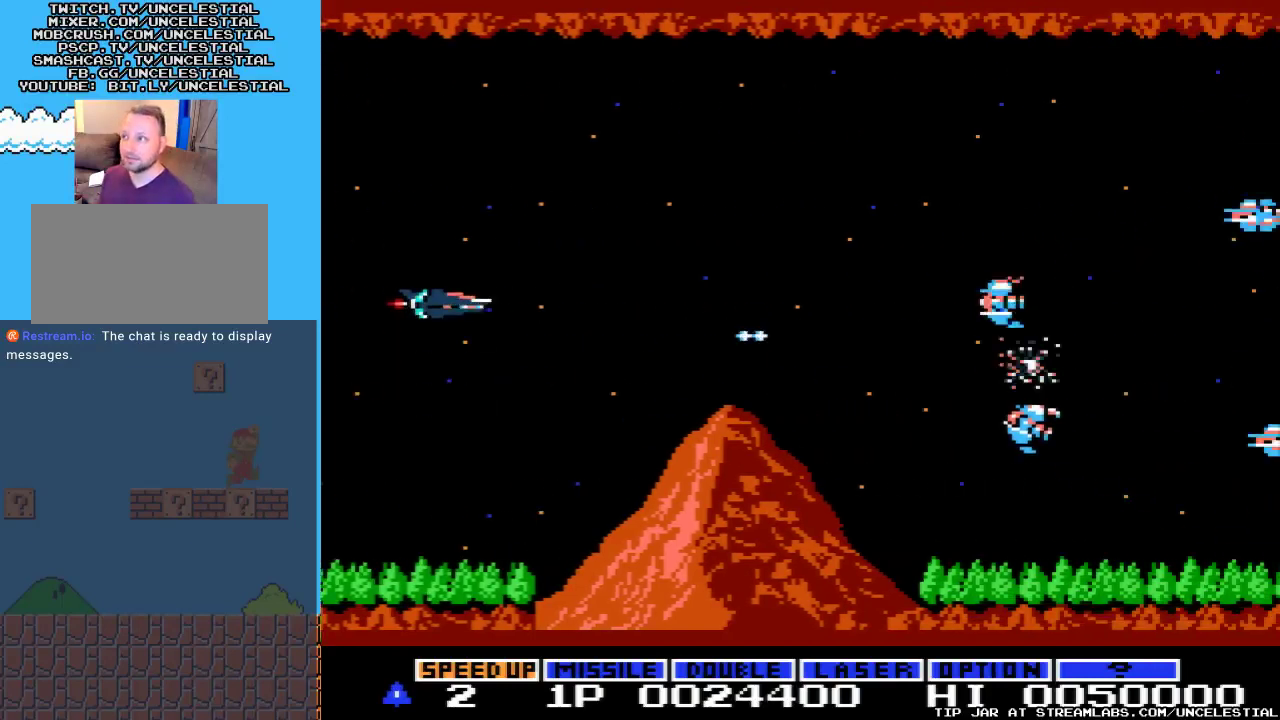
{"buttons": ["A", "DPAD_UP"], "events": [[33, "DPAD_UP", "up"], [167, "A", "up"], [200, "A", "down"], [367, "A", "up"], [400, "A", "down"], [500, "DPAD_UP", "down"]]}
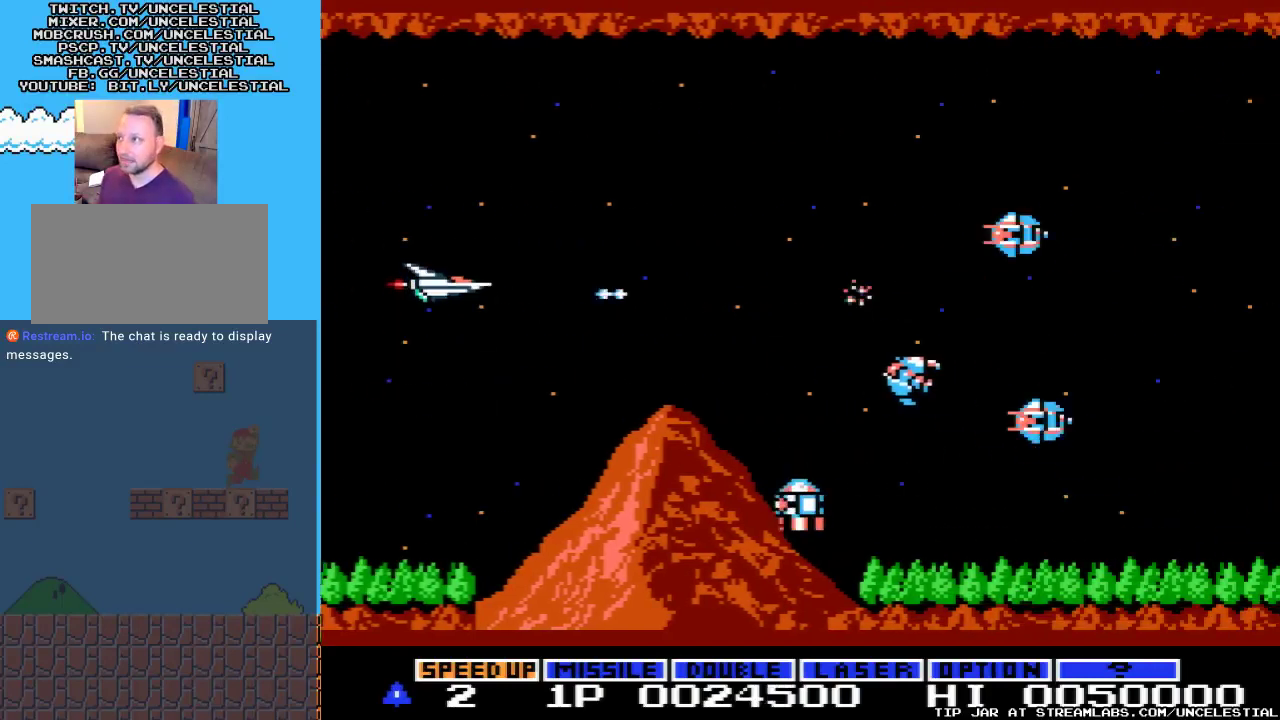
{"buttons": [], "events": [[67, "A", "up"], [167, "A", "down"], [200, "DPAD_UP", "up"], [500, "A", "up"]]}
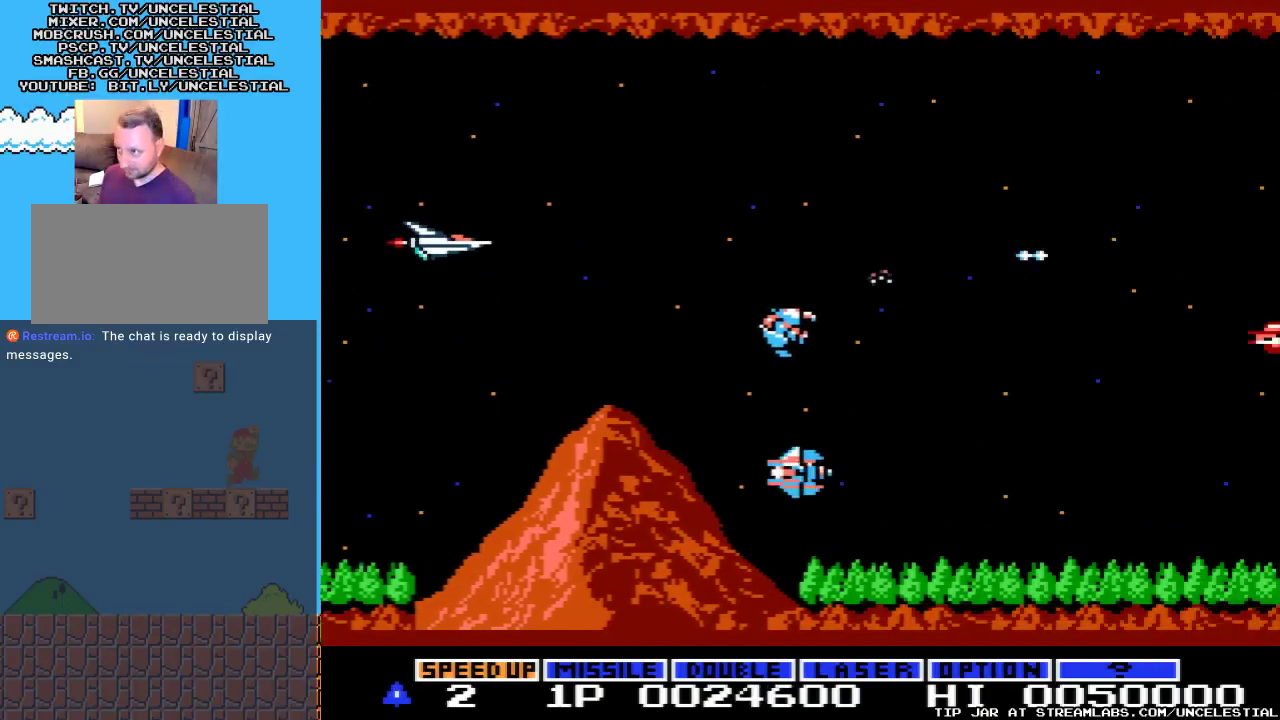
{"buttons": ["DPAD_DOWN"], "events": [[100, "A", "down"], [233, "A", "up"], [333, "A", "down"], [400, "DPAD_DOWN", "down"], [467, "A", "up"]]}
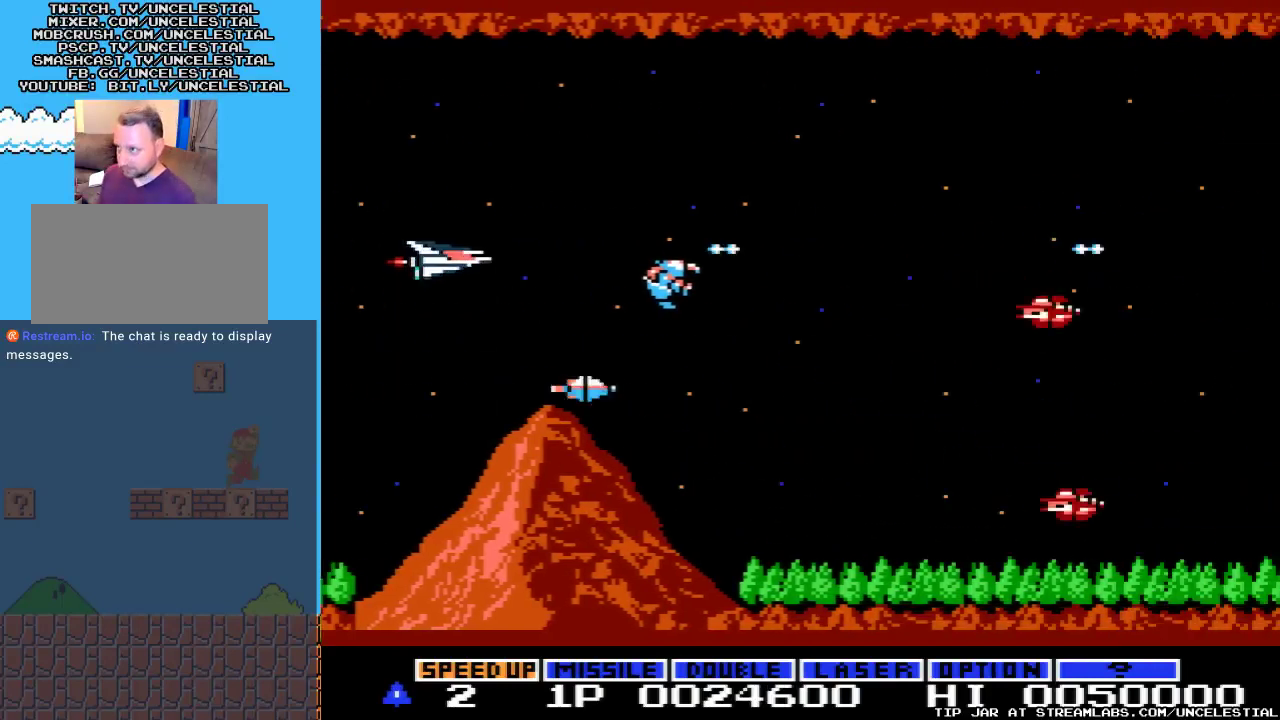
{"buttons": ["A"], "events": [[33, "A", "down"], [133, "DPAD_LEFT", "down"], [167, "A", "up"], [200, "DPAD_DOWN", "up"], [233, "A", "down"], [267, "DPAD_UP", "down"], [367, "A", "up"], [367, "DPAD_LEFT", "up"], [433, "A", "down"], [467, "DPAD_UP", "up"]]}
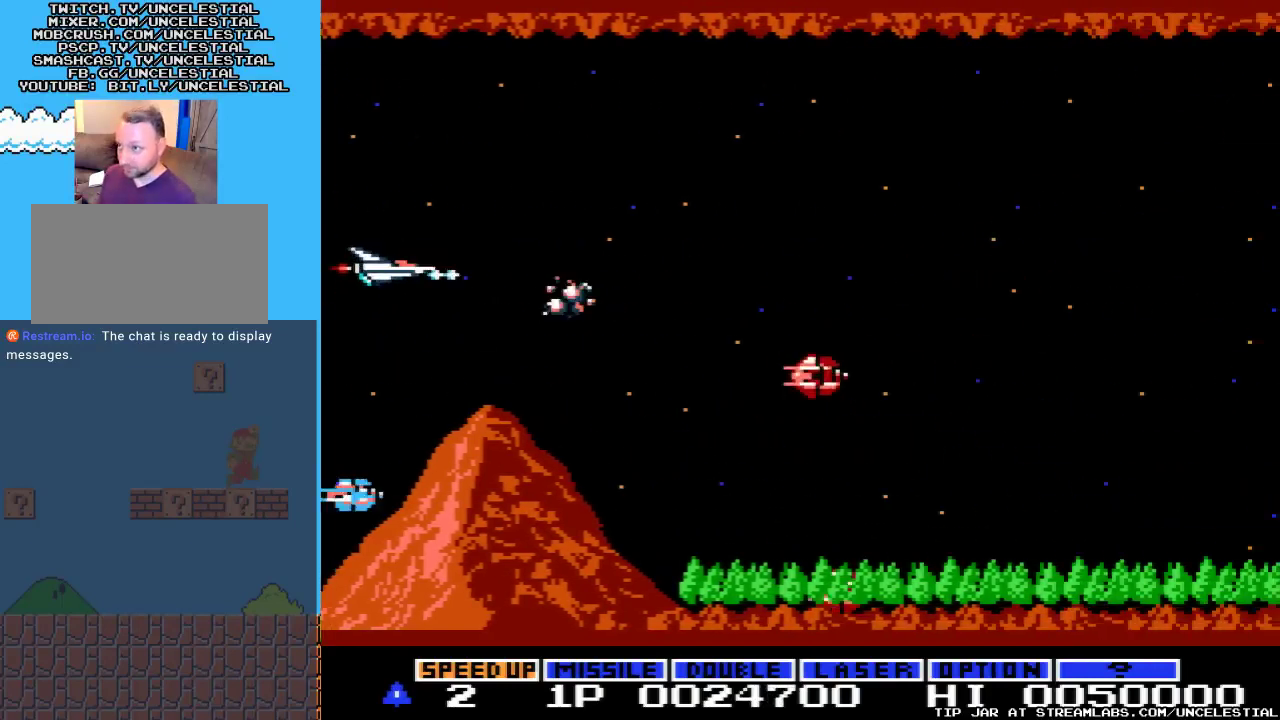
{"buttons": ["A"], "events": [[267, "A", "up"], [267, "DPAD_DOWN", "down"], [367, "A", "down"], [433, "DPAD_DOWN", "up"], [467, "A", "up"], [500, "A", "down"]]}
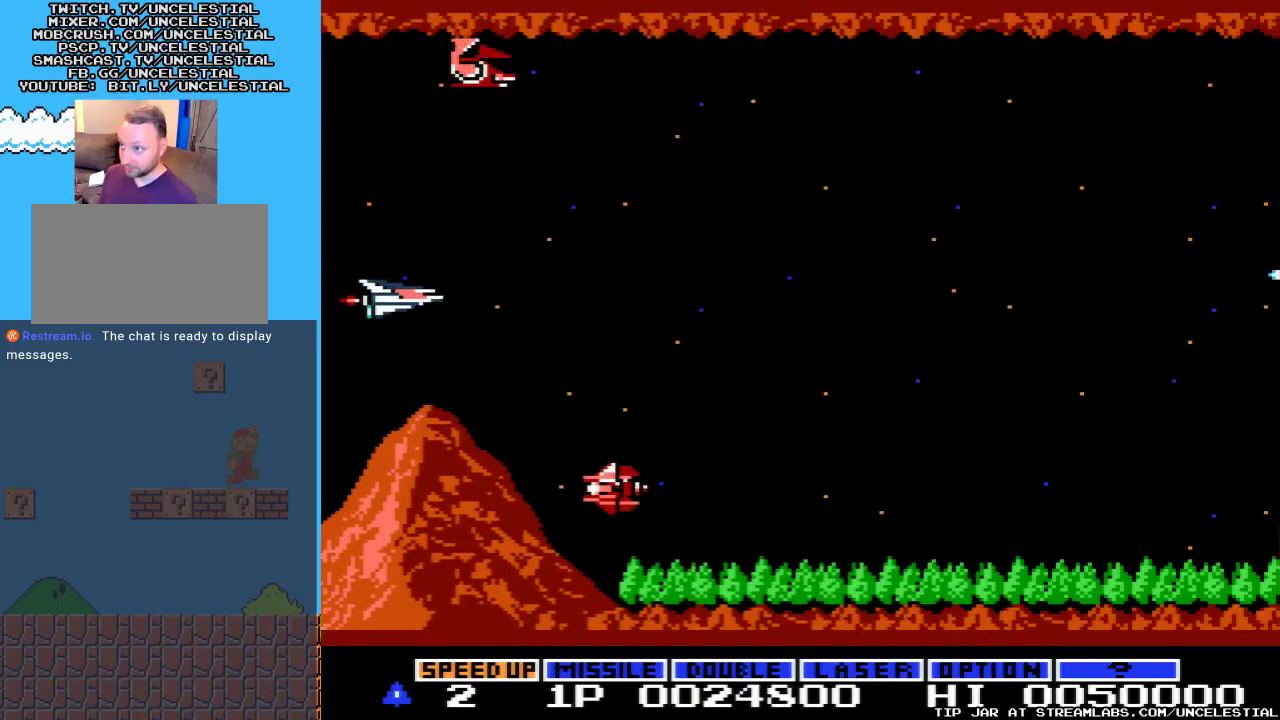
{"buttons": ["DPAD_RIGHT"], "events": [[133, "DPAD_UP", "down"], [200, "DPAD_LEFT", "down"], [267, "A", "up"], [267, "DPAD_UP", "up"], [300, "DPAD_LEFT", "up"], [333, "DPAD_RIGHT", "down"], [367, "A", "down"], [500, "A", "up"]]}
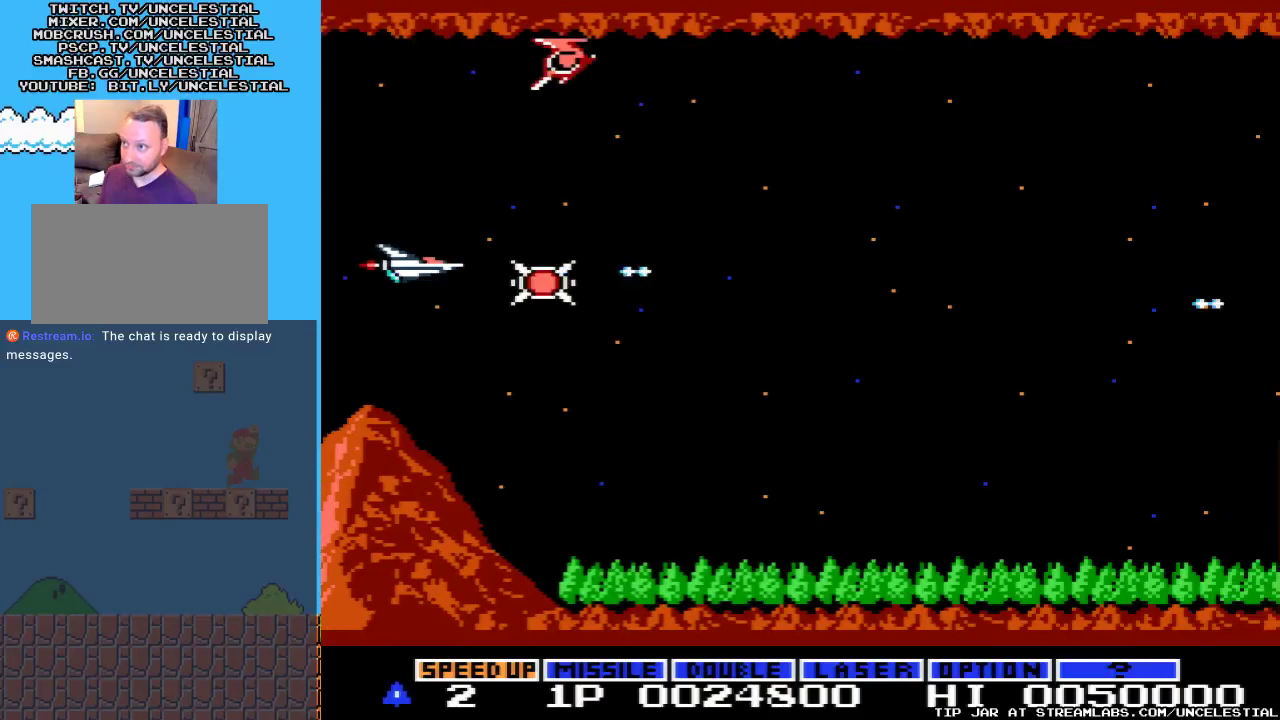
{"buttons": [], "events": [[100, "A", "down"], [267, "DPAD_DOWN", "down"], [267, "DPAD_RIGHT", "up"], [433, "A", "up"], [500, "DPAD_DOWN", "up"]]}
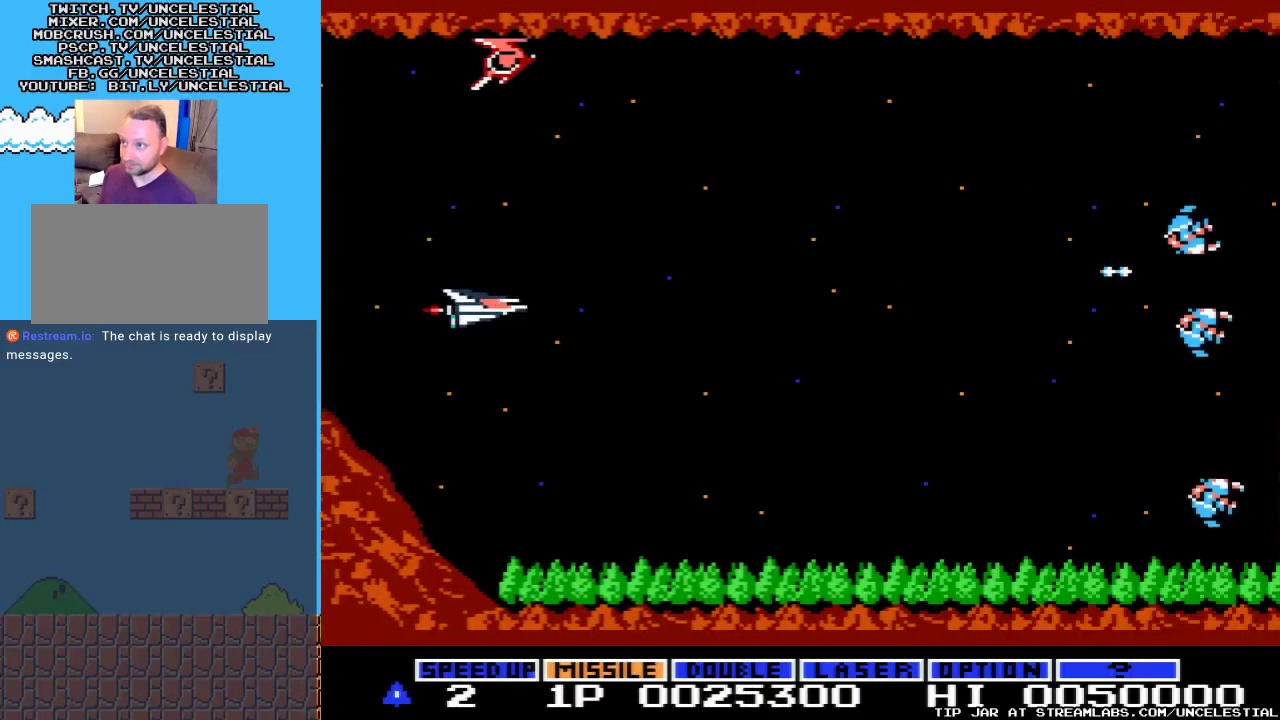
{"buttons": ["A"], "events": [[33, "A", "down"], [100, "DPAD_RIGHT", "down"], [167, "DPAD_DOWN", "down"], [200, "DPAD_RIGHT", "up"], [333, "A", "up"], [433, "A", "down"], [500, "DPAD_DOWN", "up"]]}
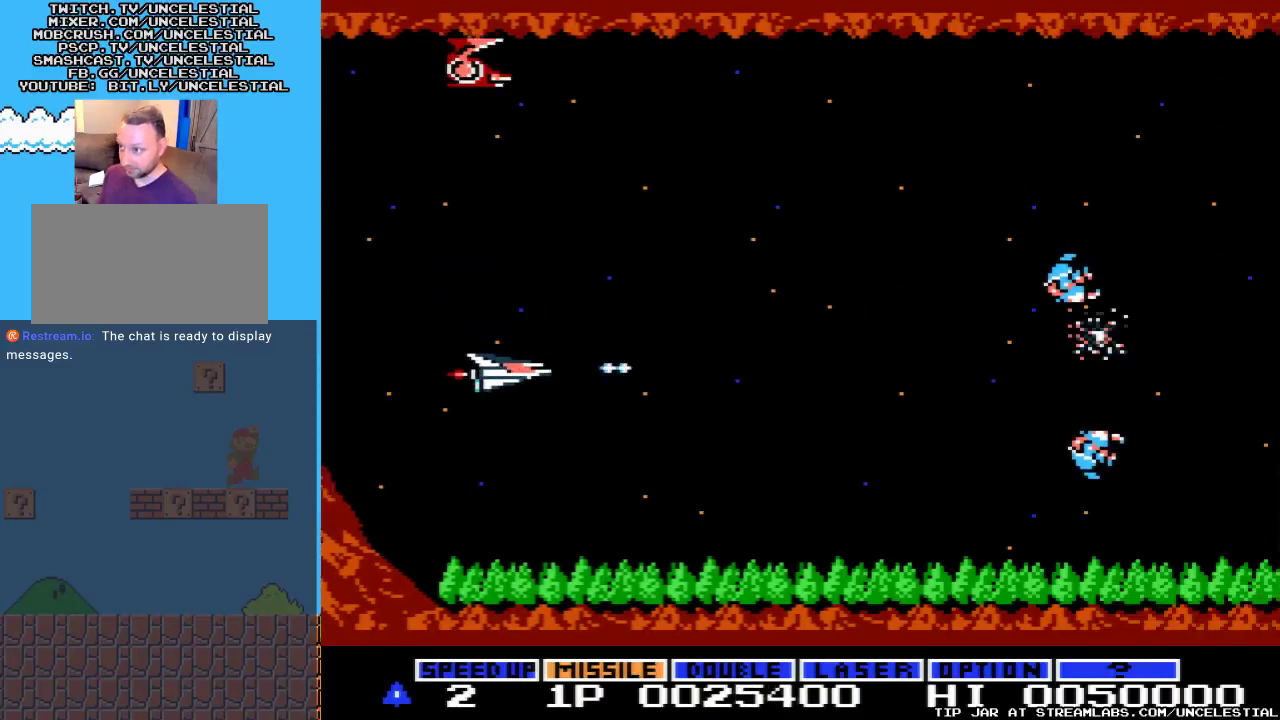
{"buttons": ["A", "DPAD_DOWN"], "events": [[67, "A", "up"], [167, "B", "down"], [233, "DPAD_DOWN", "down"], [233, "DPAD_RIGHT", "down"], [300, "B", "up"], [400, "A", "down"], [500, "DPAD_RIGHT", "up"]]}
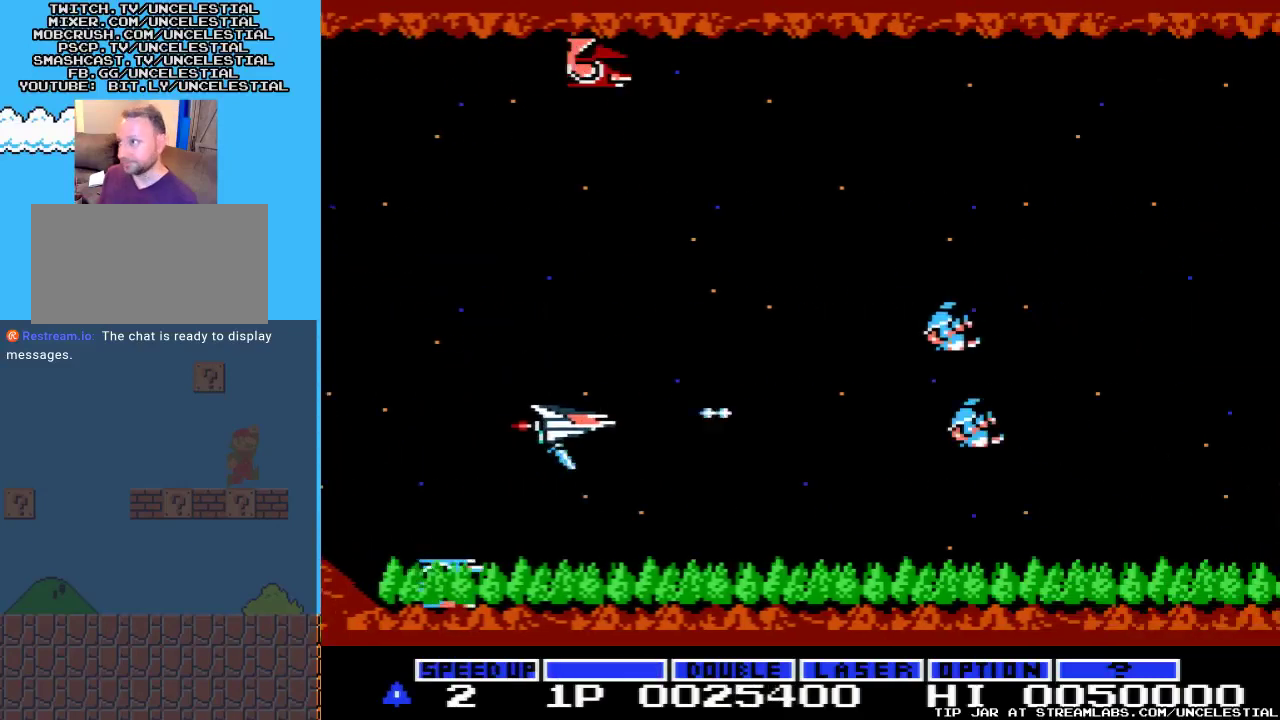
{"buttons": ["A", "DPAD_UP"], "events": [[33, "A", "up"], [33, "DPAD_LEFT", "down"], [100, "A", "down"], [167, "DPAD_LEFT", "up"], [200, "DPAD_DOWN", "up"], [233, "A", "up"], [267, "DPAD_UP", "down"], [300, "A", "down"], [400, "A", "up"], [500, "A", "down"]]}
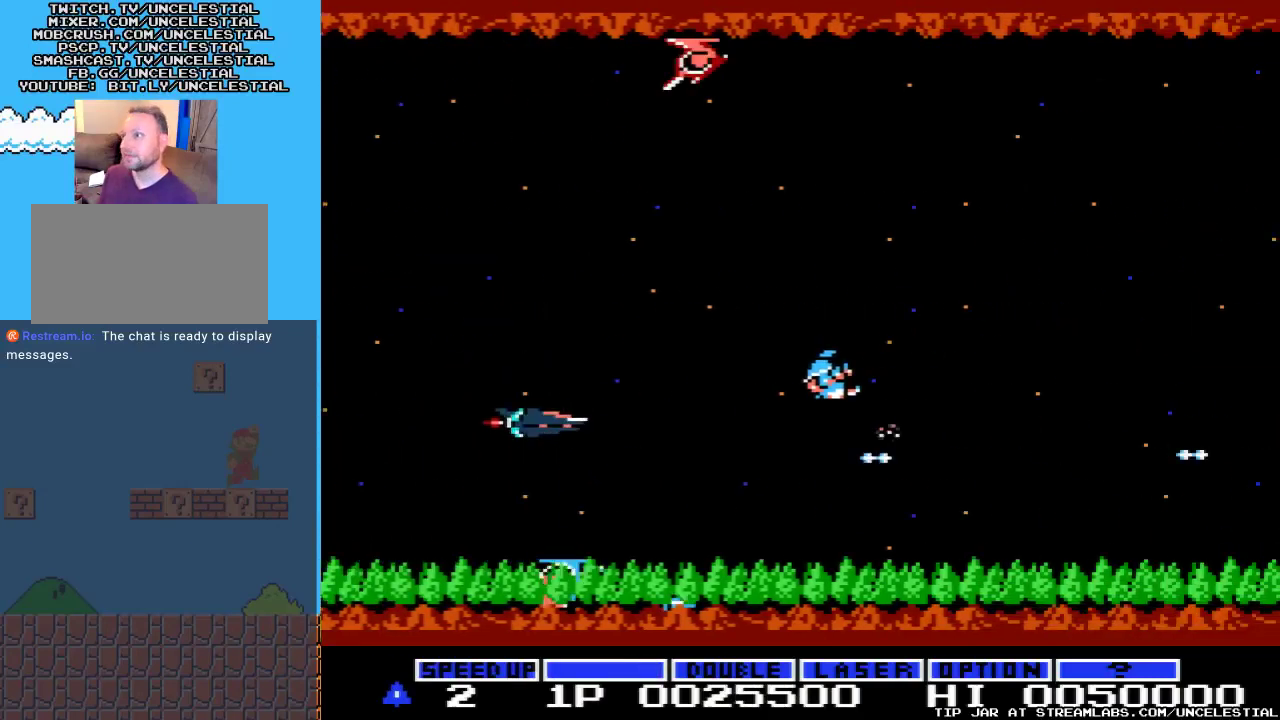
{"buttons": [], "events": [[100, "A", "up"], [133, "DPAD_UP", "up"], [167, "A", "down"], [267, "A", "up"], [267, "DPAD_LEFT", "down"], [333, "A", "down"], [467, "A", "up"], [467, "DPAD_LEFT", "up"]]}
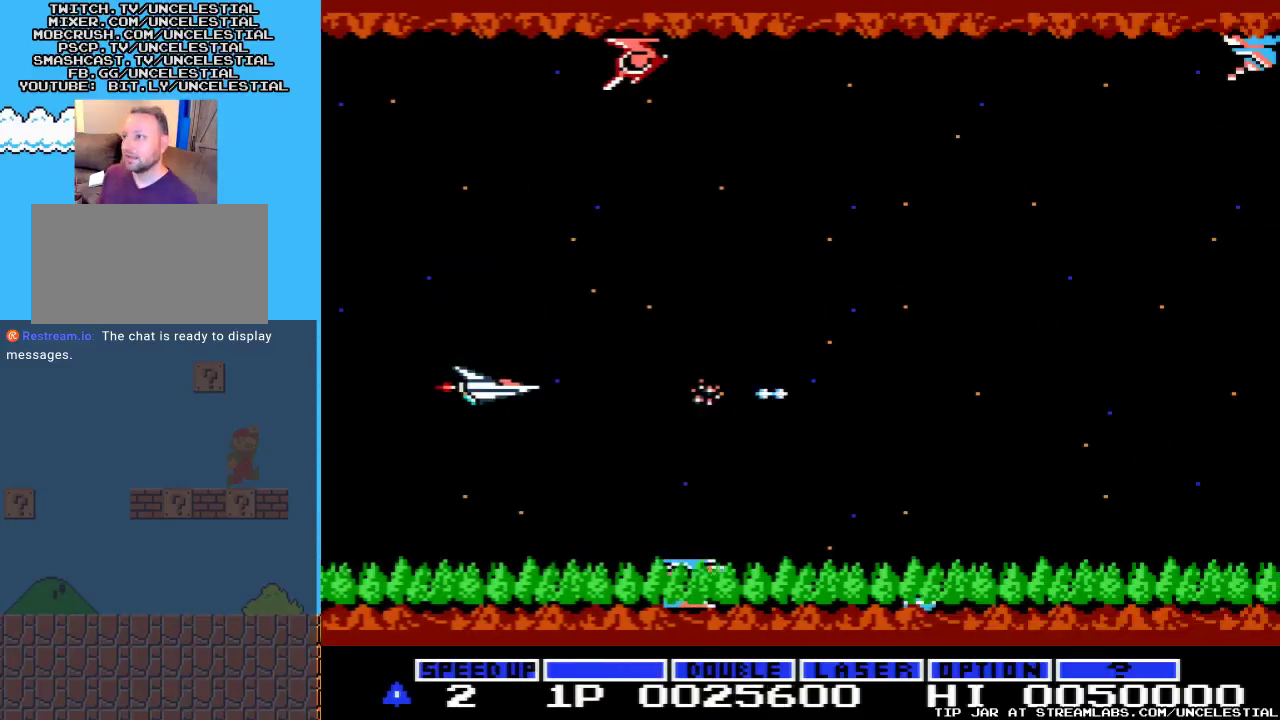
{"buttons": ["A", "DPAD_DOWN"], "events": [[33, "A", "down"], [133, "A", "up"], [233, "A", "down"], [233, "DPAD_DOWN", "down"], [367, "A", "up"], [433, "A", "down"]]}
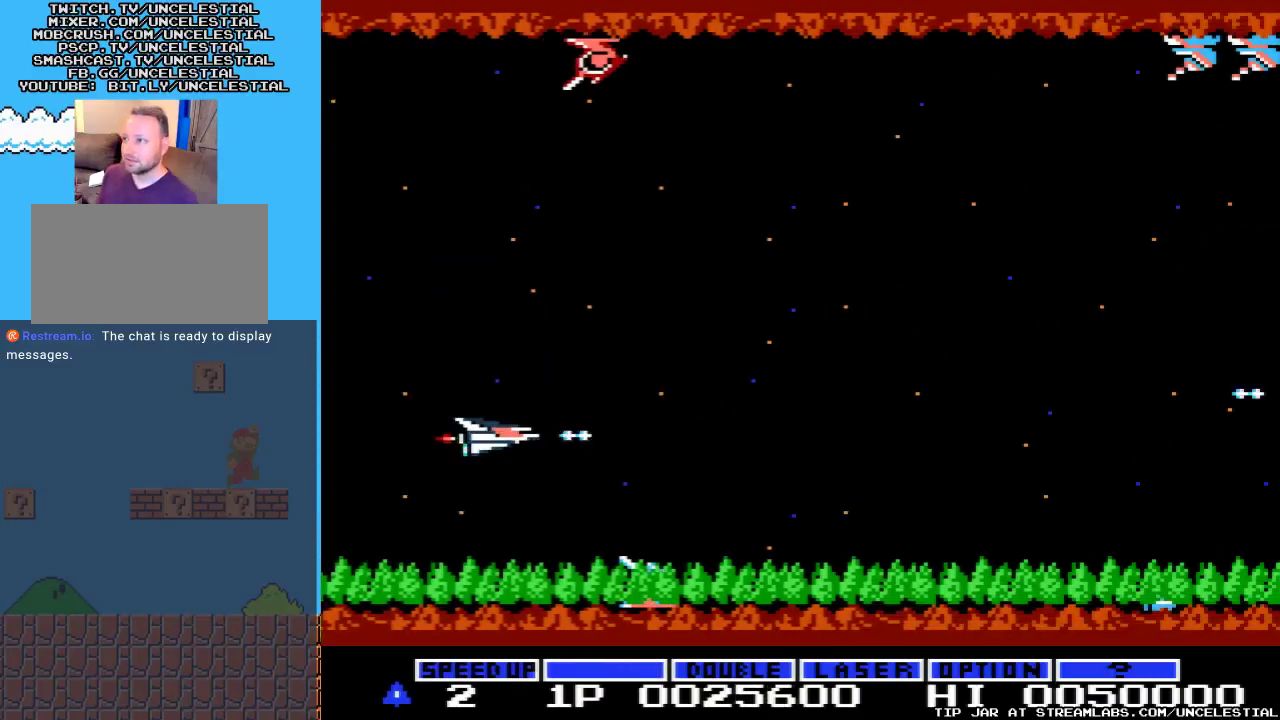
{"buttons": [], "events": [[33, "DPAD_DOWN", "up"], [67, "A", "up"], [133, "A", "down"], [133, "DPAD_LEFT", "down"], [233, "A", "up"], [333, "A", "down"], [400, "DPAD_LEFT", "up"], [467, "A", "up"]]}
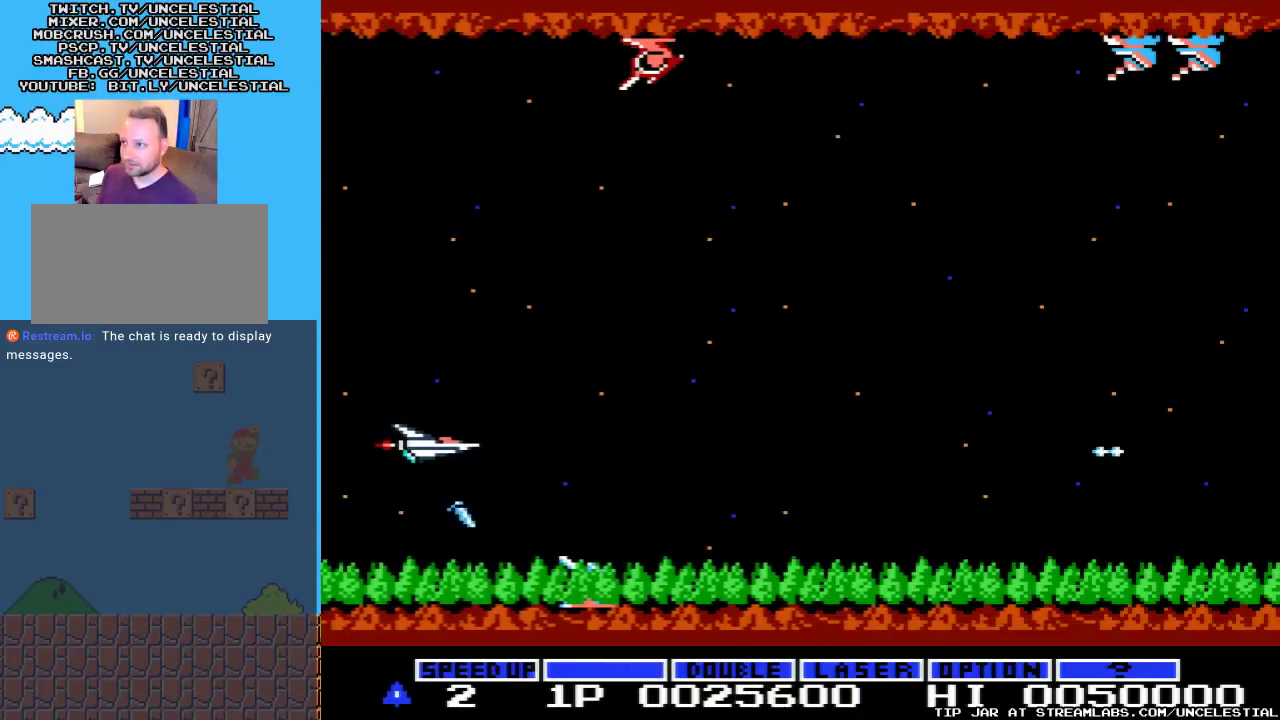
{"buttons": ["A", "DPAD_UP"], "events": [[33, "A", "down"], [100, "DPAD_UP", "down"], [133, "A", "up"], [233, "A", "down"], [367, "A", "up"], [400, "A", "down"]]}
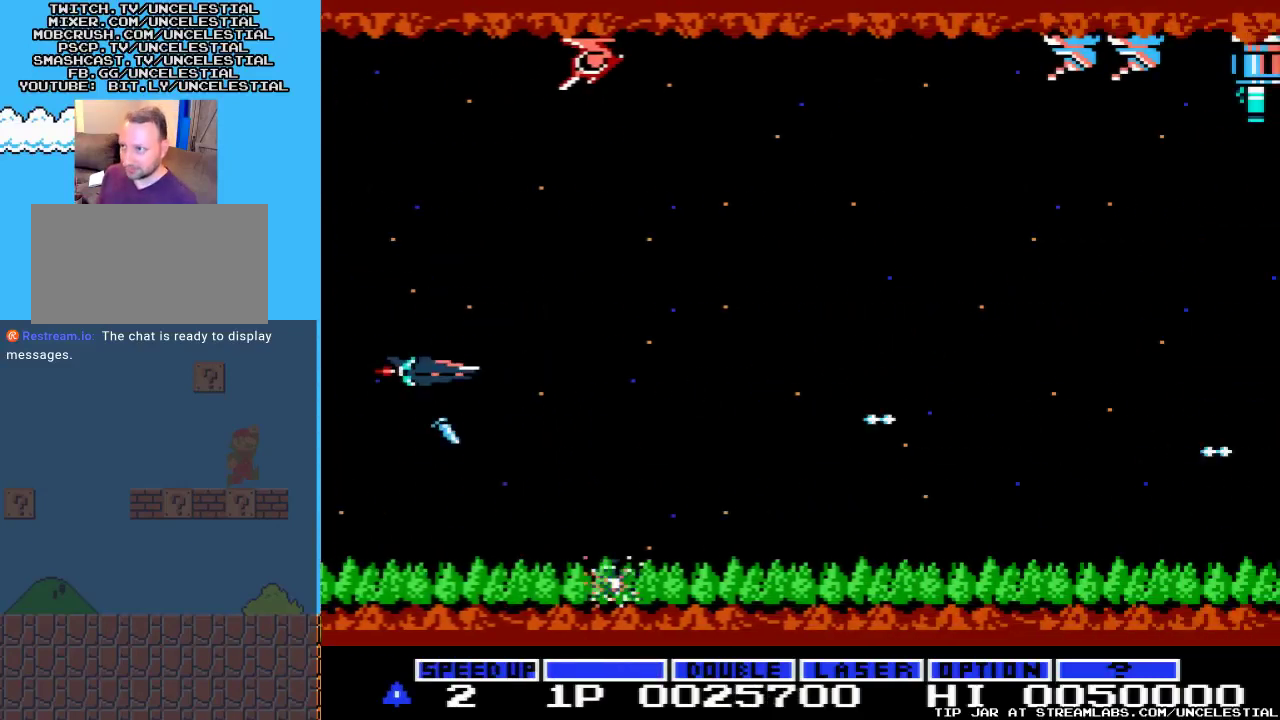
{"buttons": ["A", "DPAD_UP"], "events": [[67, "A", "up"], [167, "A", "down"], [267, "A", "up"], [433, "A", "down"]]}
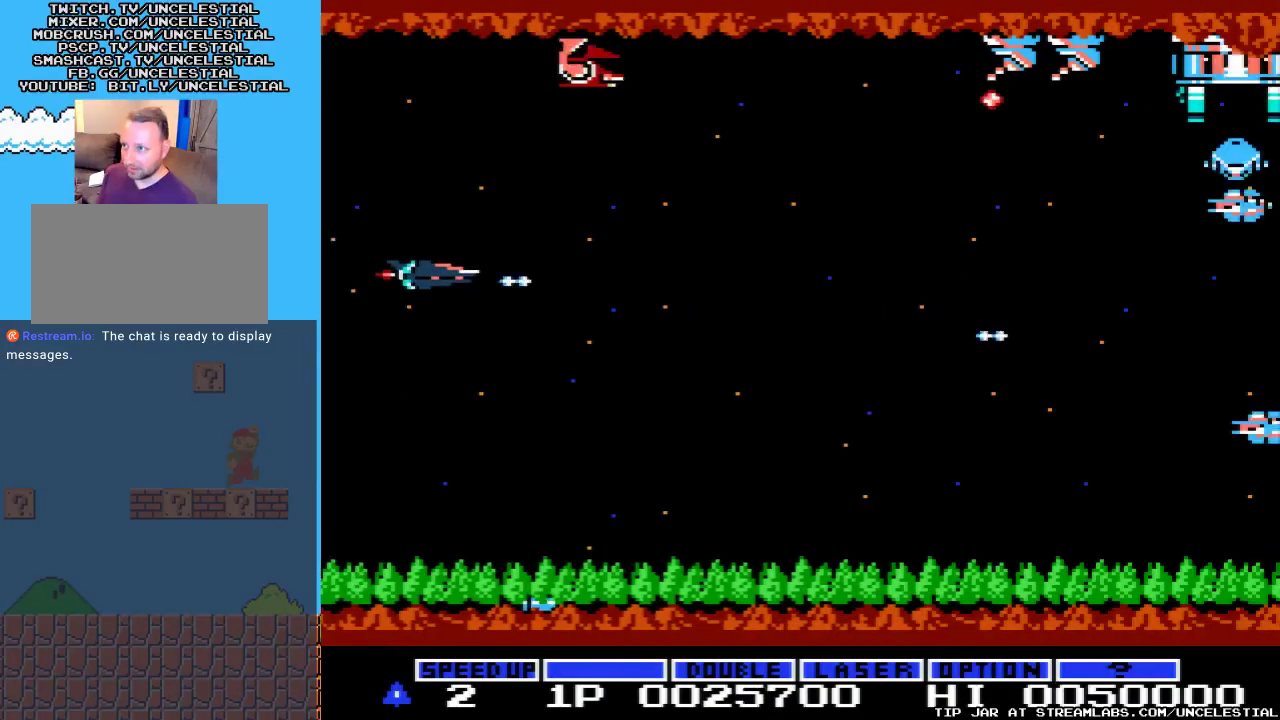
{"buttons": ["A", "DPAD_UP"], "events": [[33, "A", "up"], [33, "DPAD_UP", "up"], [167, "A", "down"], [167, "DPAD_UP", "down"], [300, "A", "up"], [467, "A", "down"]]}
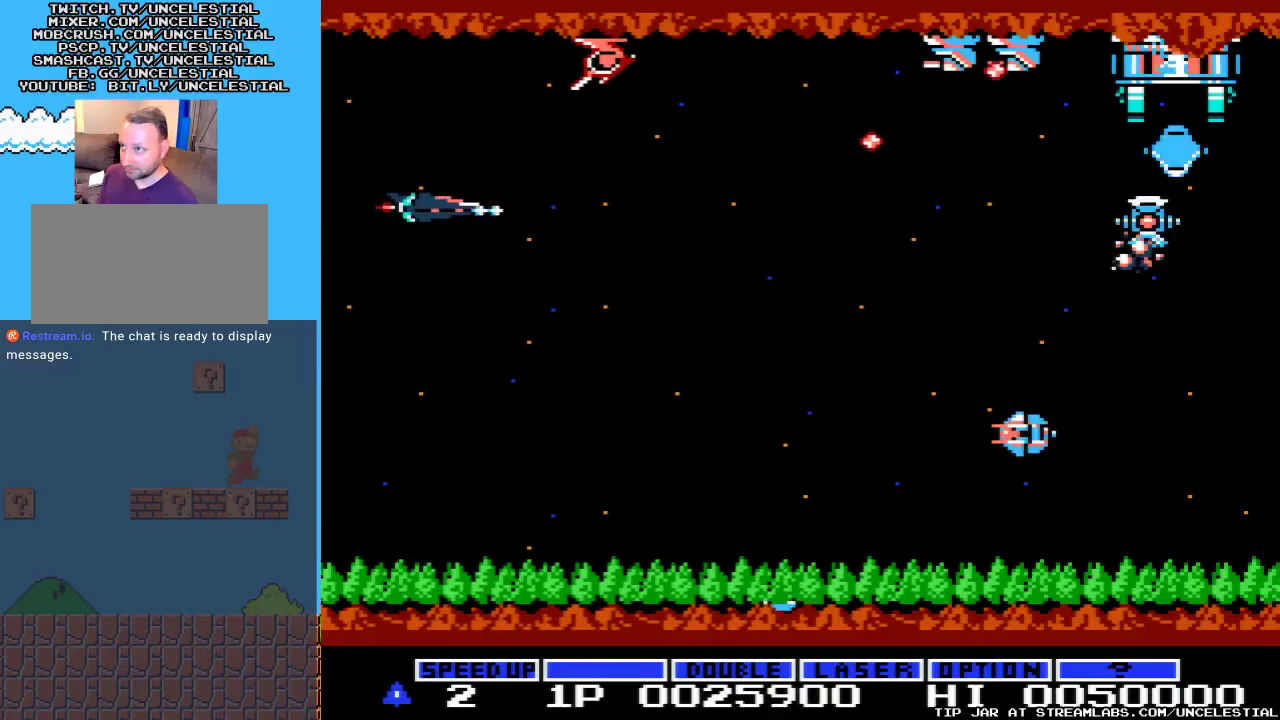
{"buttons": ["A", "DPAD_UP"], "events": [[67, "A", "up"], [200, "A", "down"], [300, "A", "up"], [433, "A", "down"]]}
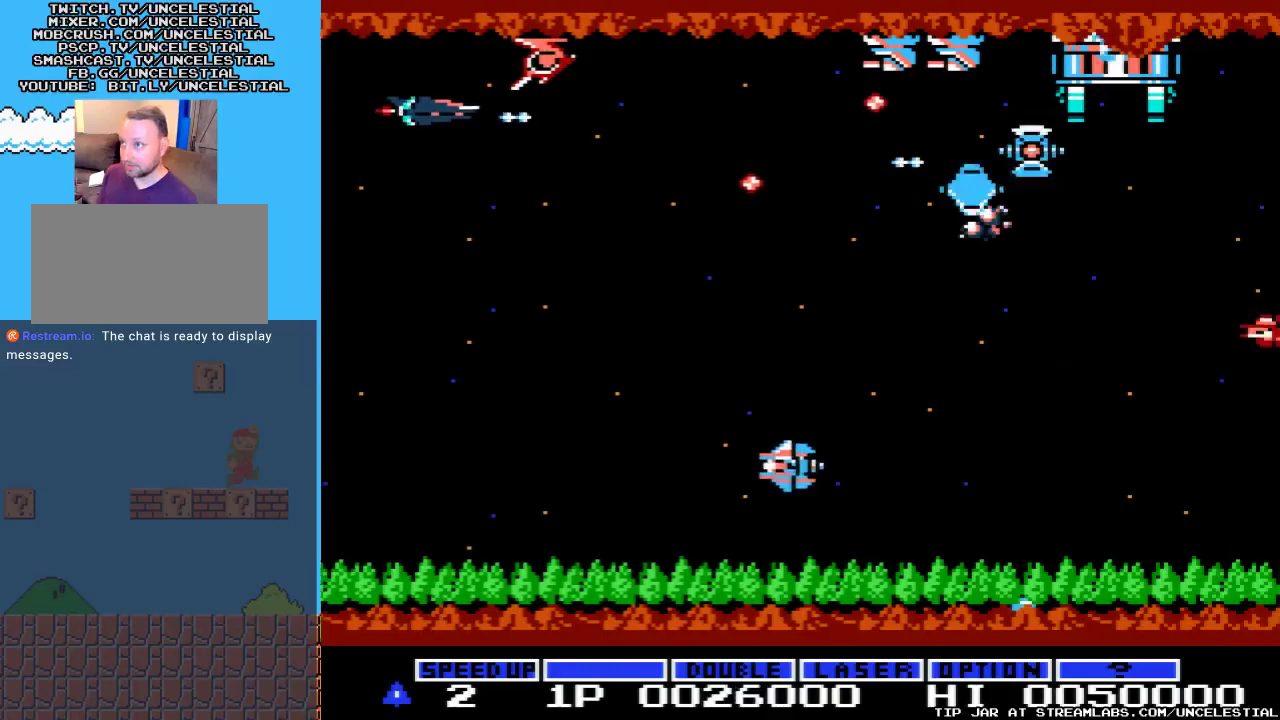
{"buttons": [], "events": [[100, "A", "up"], [167, "A", "down"], [167, "DPAD_UP", "up"], [300, "A", "up"], [367, "A", "down"], [467, "A", "up"]]}
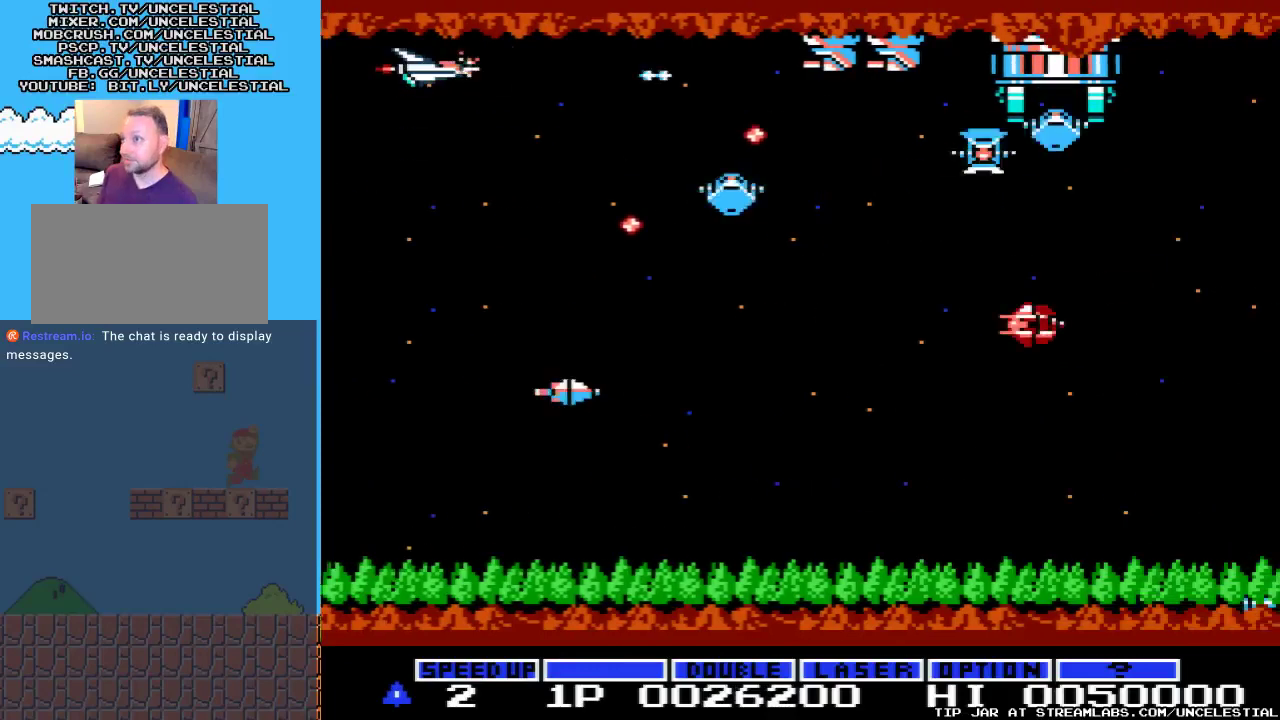
{"buttons": ["A"], "events": [[67, "A", "down"], [167, "A", "up"], [233, "A", "down"], [367, "A", "up"], [433, "A", "down"]]}
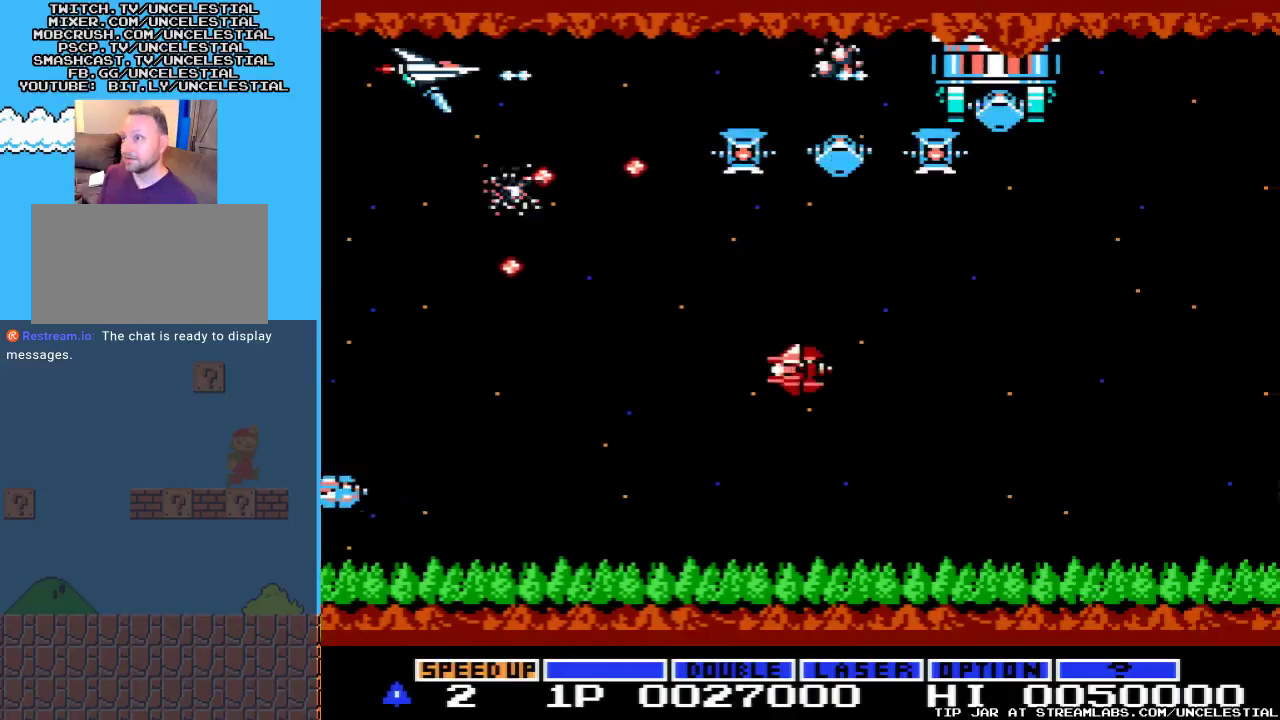
{"buttons": [], "events": [[67, "A", "up"], [100, "DPAD_DOWN", "down"], [133, "A", "down"], [267, "A", "up"], [300, "DPAD_DOWN", "up"], [333, "A", "down"], [467, "A", "up"]]}
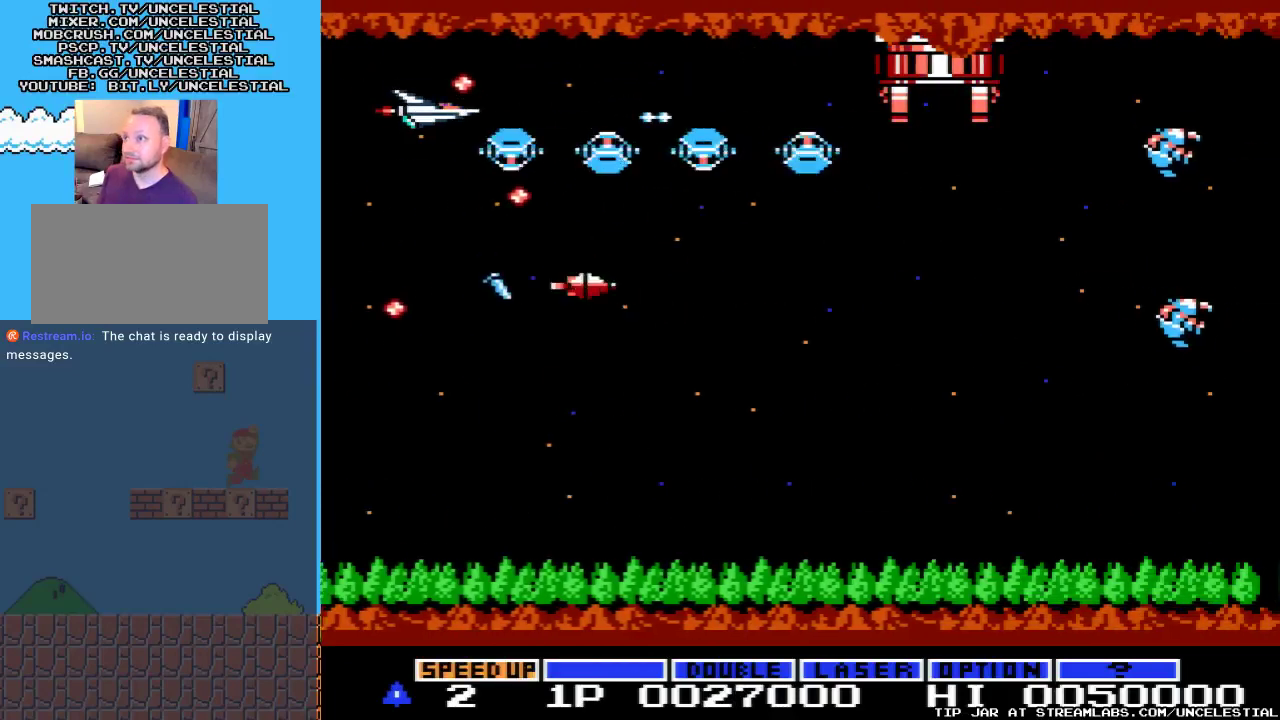
{"buttons": [], "events": [[33, "A", "down"], [67, "DPAD_DOWN", "down"], [100, "DPAD_LEFT", "down"], [133, "A", "up"], [200, "A", "down"], [233, "DPAD_LEFT", "up"], [267, "A", "up"], [267, "DPAD_DOWN", "up"], [367, "A", "down"], [467, "A", "up"]]}
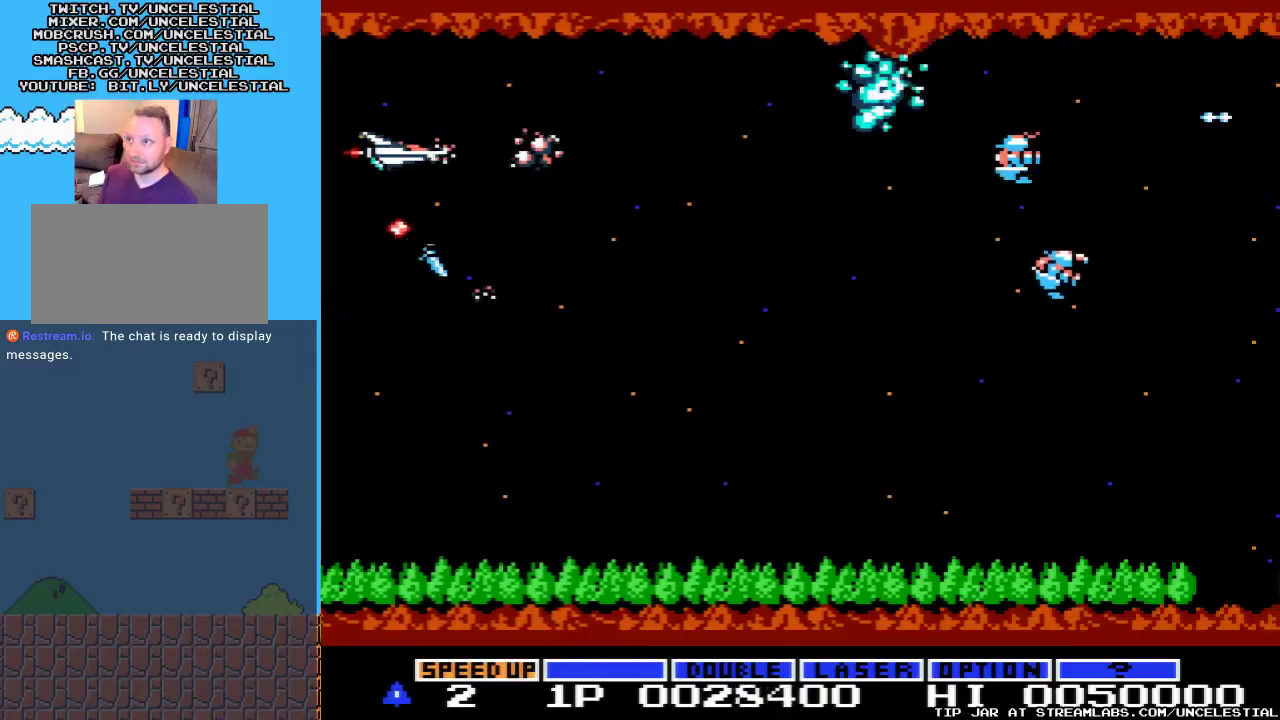
{"buttons": ["A", "DPAD_RIGHT"], "events": [[33, "A", "down"], [100, "A", "up"], [200, "A", "down"], [300, "A", "up"], [400, "A", "down"], [433, "DPAD_RIGHT", "down"]]}
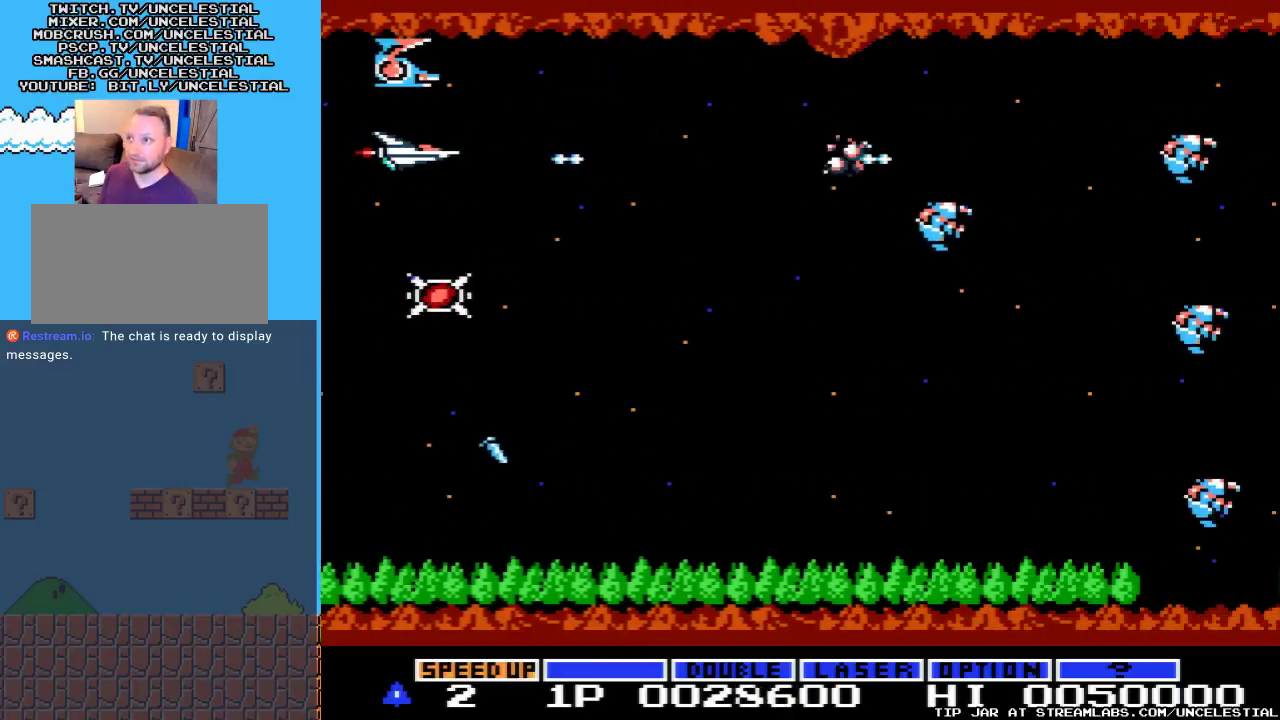
{"buttons": ["A", "DPAD_DOWN"], "events": [[33, "A", "up"], [33, "DPAD_DOWN", "down"], [33, "DPAD_RIGHT", "up"], [67, "A", "down"], [100, "DPAD_LEFT", "down"], [200, "A", "up"], [300, "A", "down"], [433, "A", "up"], [467, "DPAD_LEFT", "up"], [500, "A", "down"]]}
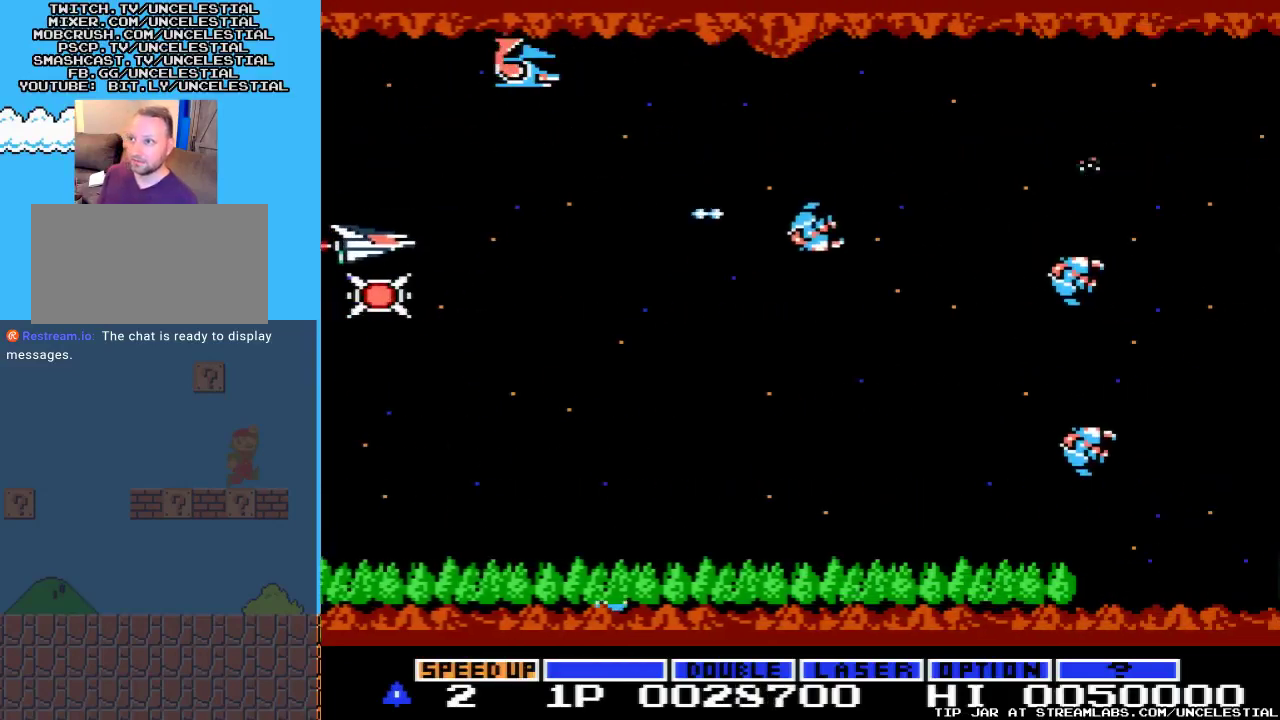
{"buttons": ["DPAD_DOWN"], "events": [[133, "A", "up"], [200, "A", "down"], [267, "DPAD_DOWN", "up"], [300, "A", "up"], [300, "DPAD_RIGHT", "down"], [367, "A", "down"], [400, "DPAD_DOWN", "down"], [400, "DPAD_RIGHT", "up"], [500, "A", "up"]]}
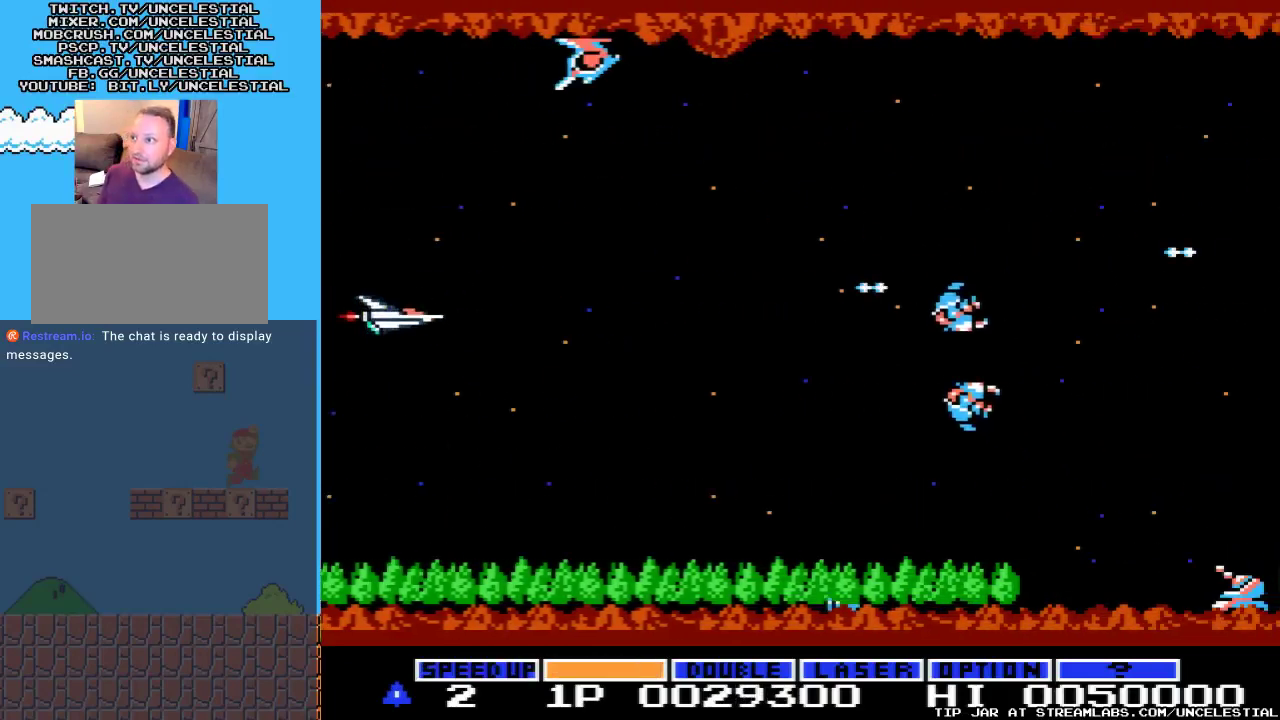
{"buttons": ["A", "DPAD_DOWN", "DPAD_RIGHT"], "events": [[33, "A", "down"], [33, "DPAD_DOWN", "up"], [167, "A", "up"], [233, "DPAD_DOWN", "down"], [267, "A", "down"], [367, "A", "up"], [433, "A", "down"], [500, "DPAD_RIGHT", "down"]]}
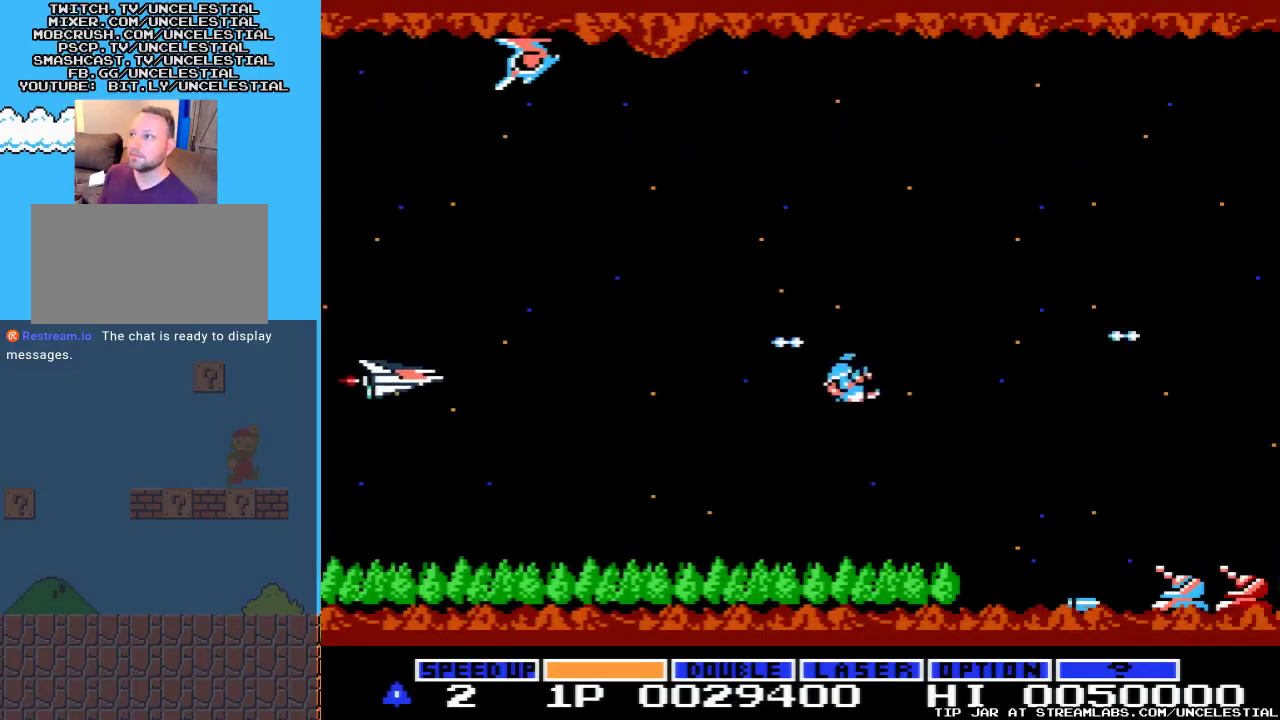
{"buttons": ["DPAD_DOWN"], "events": [[67, "A", "up"], [100, "DPAD_DOWN", "up"], [133, "A", "down"], [267, "A", "up"], [333, "A", "down"], [333, "DPAD_DOWN", "down"], [367, "DPAD_RIGHT", "up"], [433, "A", "up"]]}
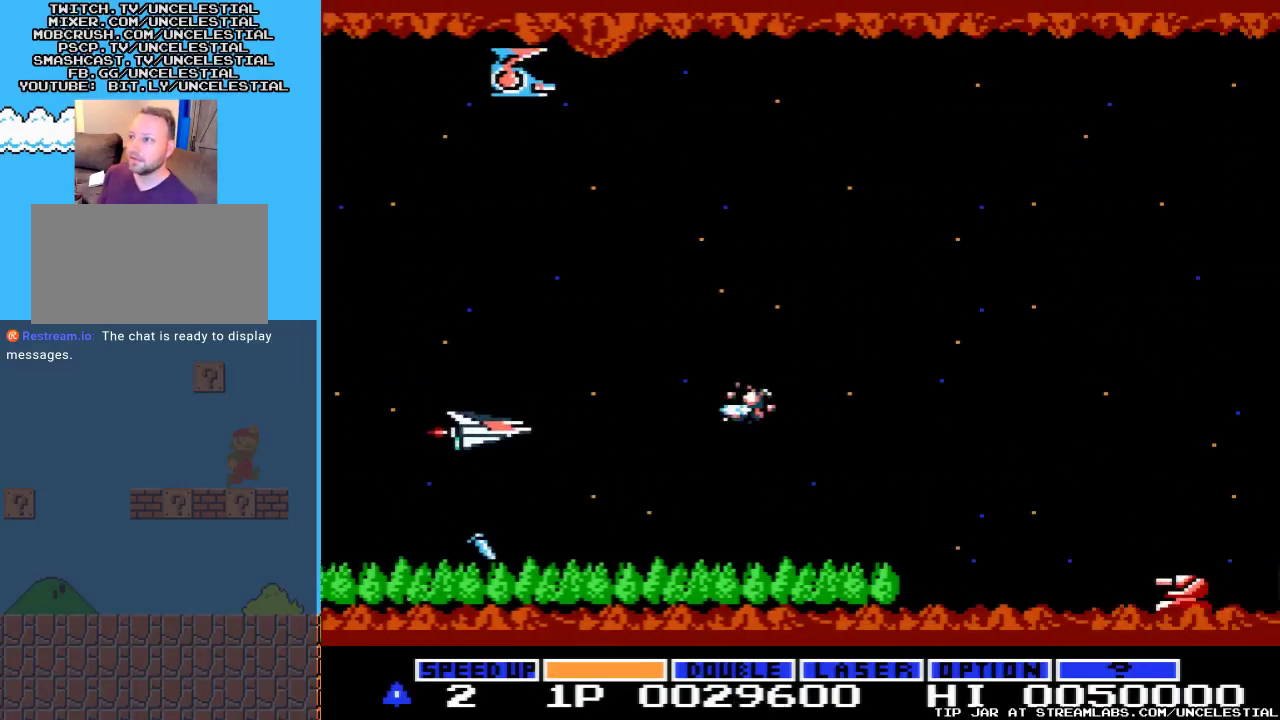
{"buttons": ["A", "DPAD_RIGHT"], "events": [[33, "A", "down"], [67, "DPAD_DOWN", "up"], [133, "A", "up"], [233, "A", "down"], [333, "DPAD_RIGHT", "down"], [367, "A", "up"], [400, "A", "down"]]}
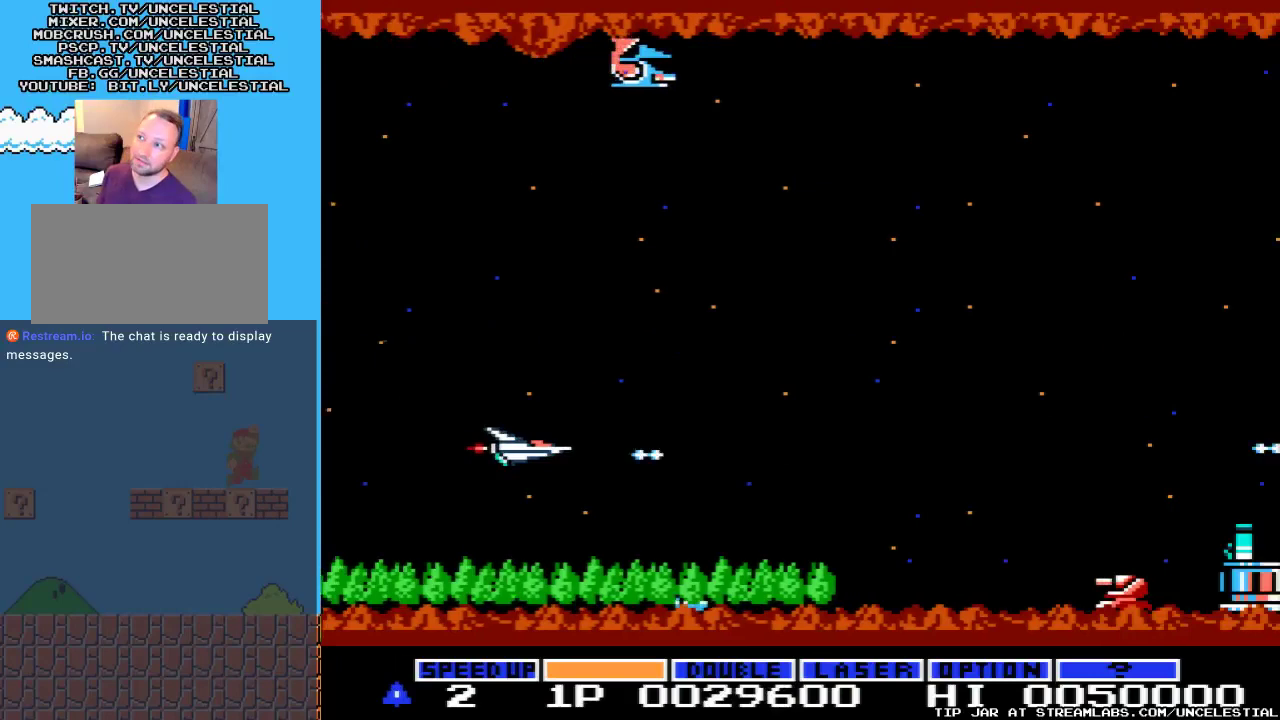
{"buttons": [], "events": [[33, "DPAD_DOWN", "down"], [67, "A", "up"], [67, "DPAD_RIGHT", "up"], [133, "A", "down"], [267, "A", "up"], [333, "DPAD_DOWN", "up"], [367, "A", "down"], [467, "A", "up"]]}